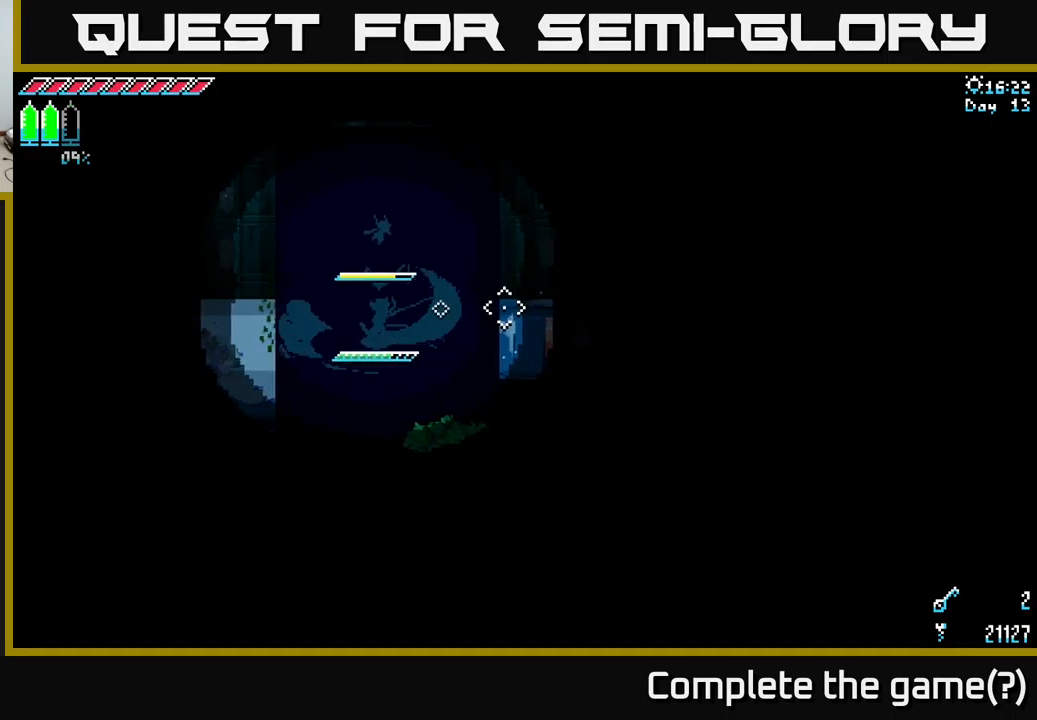
Gameplay with a controller (Xbox layout); each line is a JSON object with the inputs held at the frame after it. "events" lists button and stick changes between this image and that frame as [ms after this image, input, new state], when the widget could be followed in between.
{"buttons": [], "left_stick": "right", "right_stick": "center", "events": [[167, "left_stick", "right"], [383, "right_stick", "center"]]}
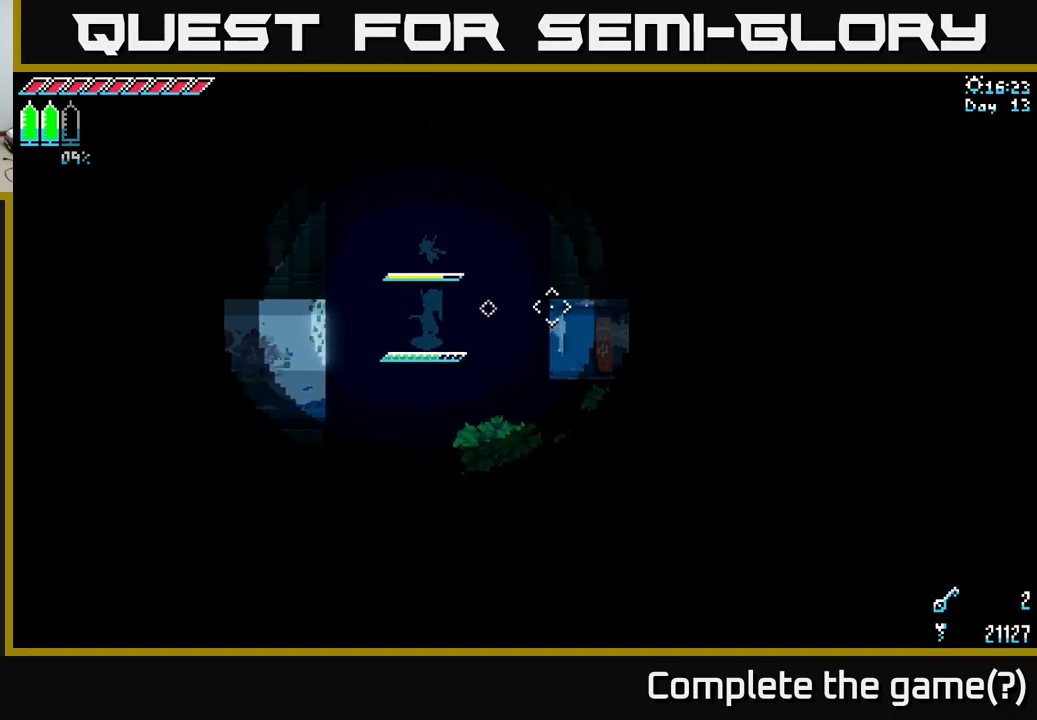
{"buttons": ["X"], "left_stick": "up-right", "right_stick": "center", "events": [[67, "left_stick", "up-right"], [83, "X", "down"]]}
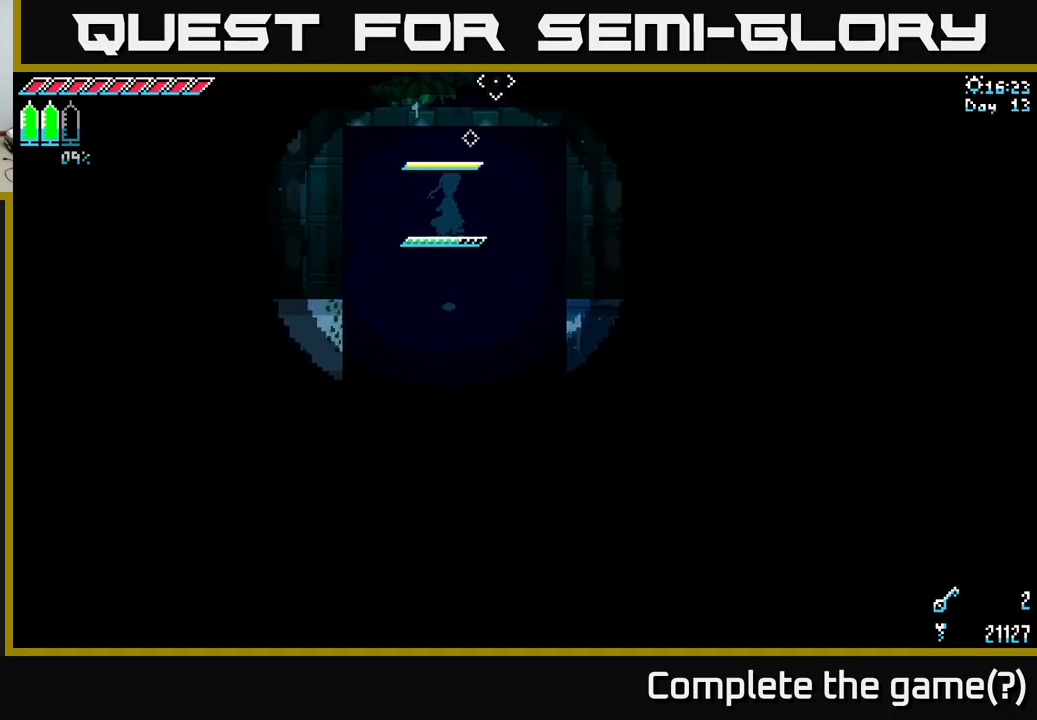
{"buttons": ["X"], "left_stick": "down-right", "right_stick": "center", "events": [[317, "left_stick", "right"], [500, "left_stick", "down-right"]]}
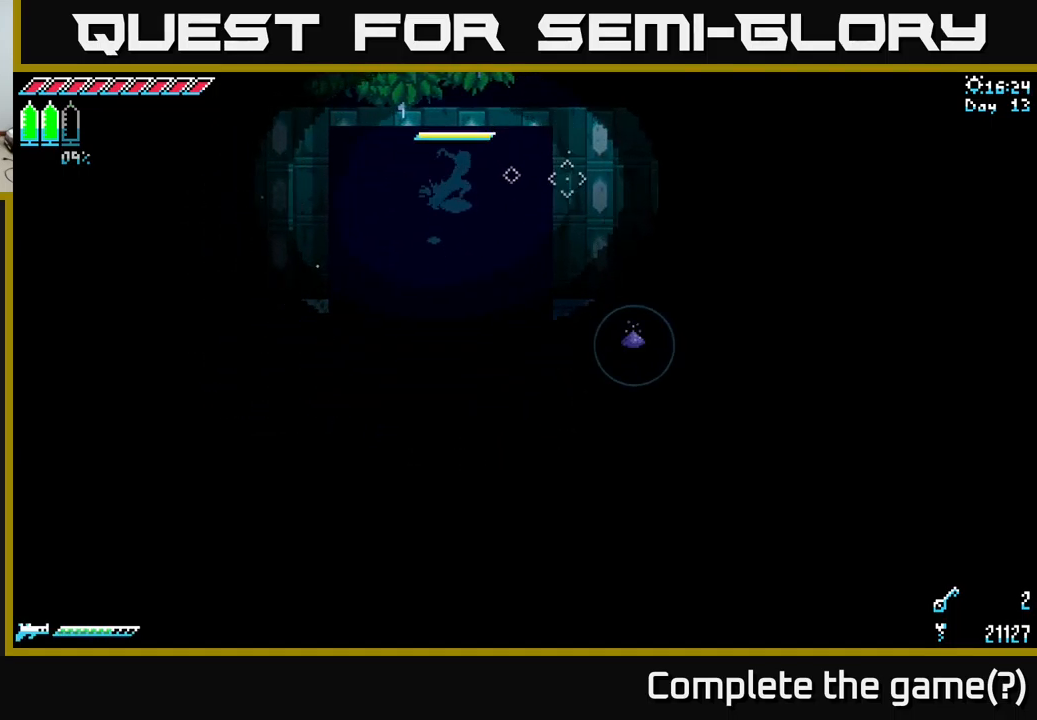
{"buttons": ["X"], "left_stick": "right", "right_stick": "center", "events": [[133, "left_stick", "right"], [333, "A", "down"], [400, "A", "up"]]}
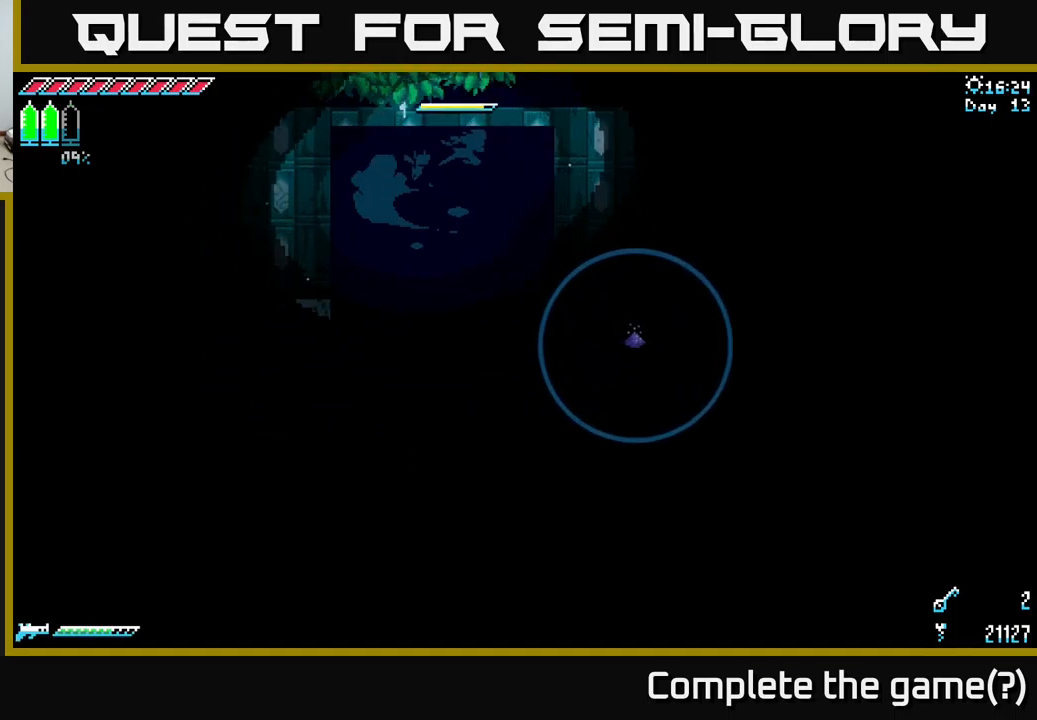
{"buttons": ["X"], "left_stick": "down-right", "right_stick": "center", "events": [[17, "left_stick", "down-right"]]}
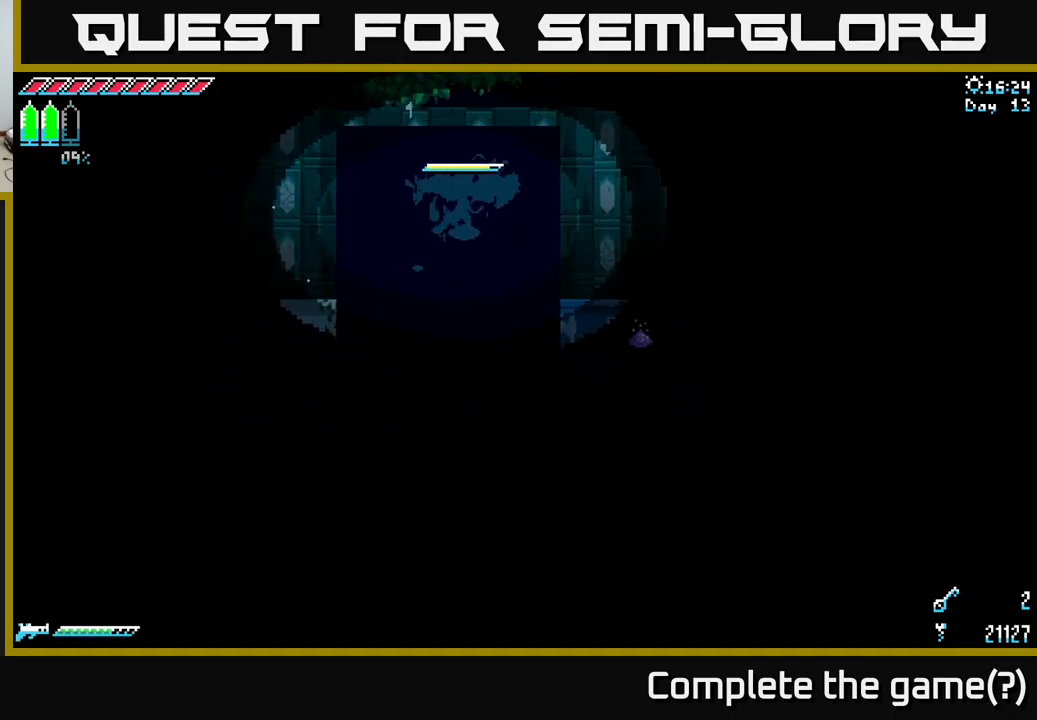
{"buttons": ["X"], "left_stick": "down-right", "right_stick": "center", "events": [[150, "A", "down"], [267, "A", "up"], [283, "R2", "down"], [467, "R2", "up"]]}
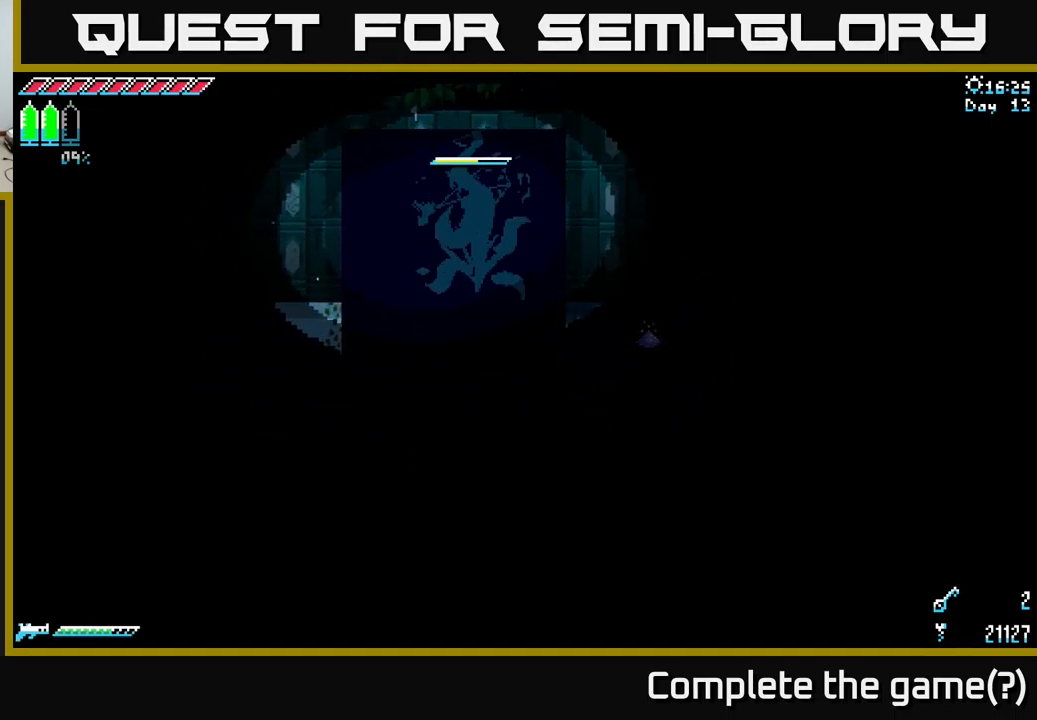
{"buttons": ["X"], "left_stick": "down-right", "right_stick": "center", "events": [[300, "left_stick", "center"], [417, "left_stick", "down-right"]]}
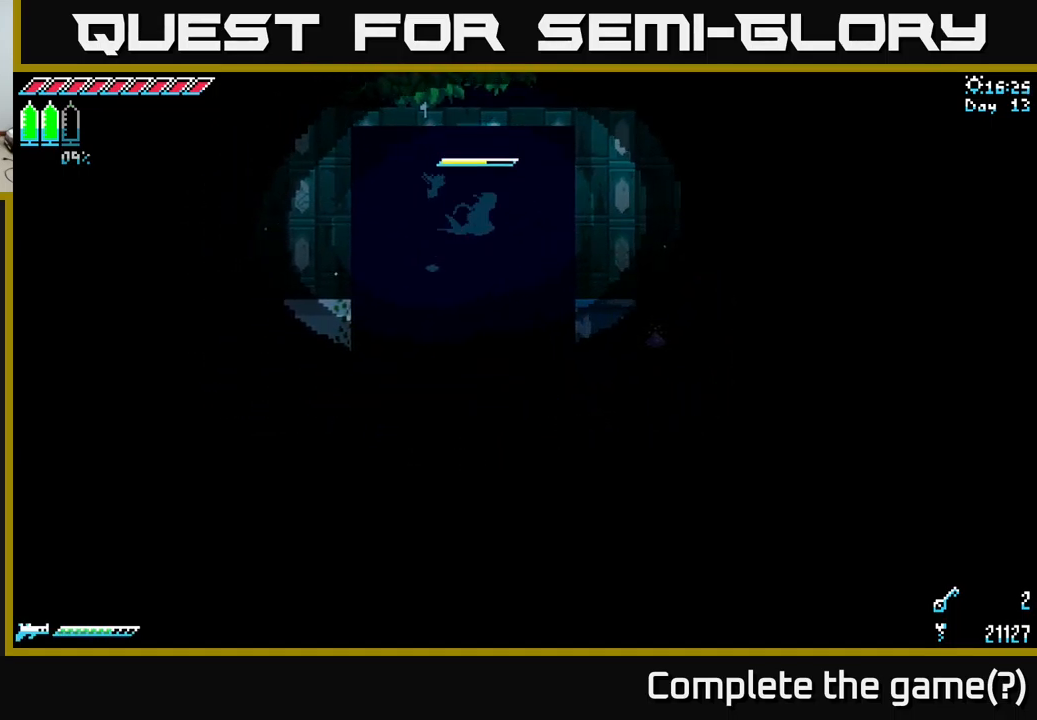
{"buttons": ["X"], "left_stick": "right", "right_stick": "center", "events": [[17, "left_stick", "right"], [33, "A", "down"], [267, "A", "up"]]}
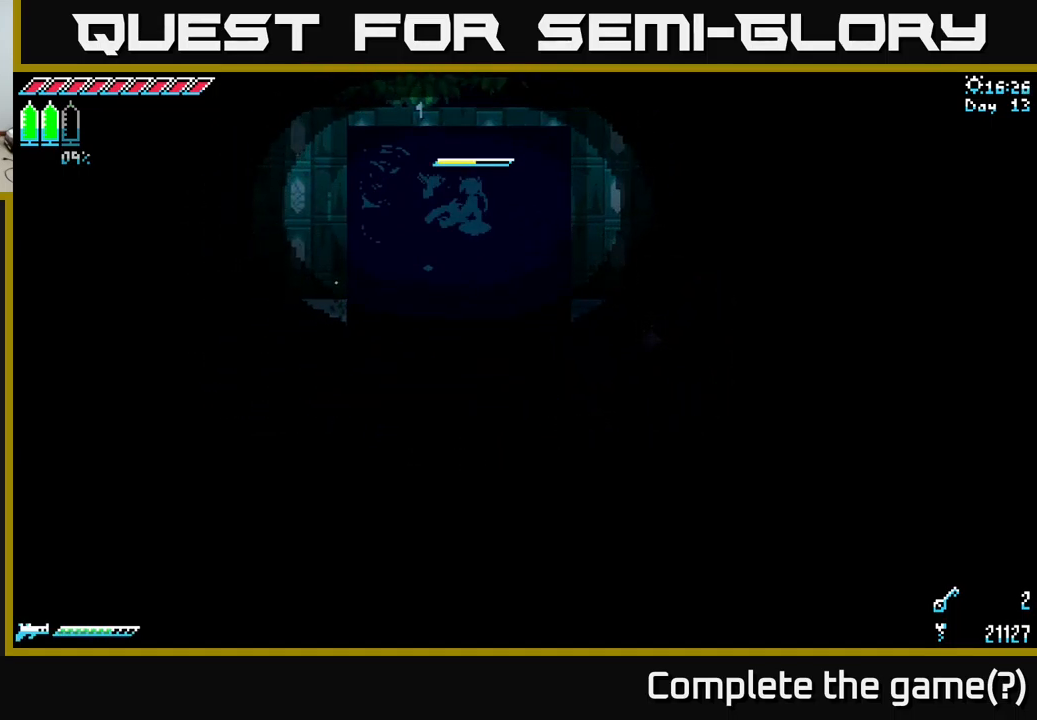
{"buttons": ["X", "R2"], "left_stick": "right", "right_stick": "center", "events": [[117, "left_stick", "down-right"], [300, "left_stick", "right"], [400, "R2", "down"]]}
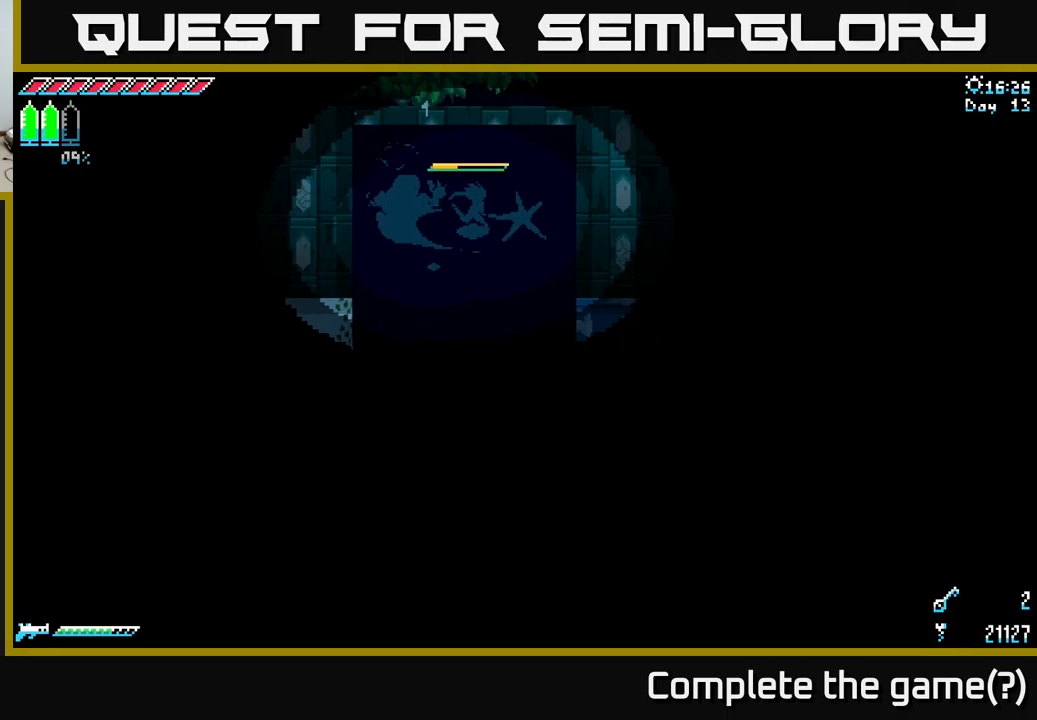
{"buttons": ["A", "X"], "left_stick": "right", "right_stick": "center", "events": [[67, "R2", "up"], [400, "A", "down"]]}
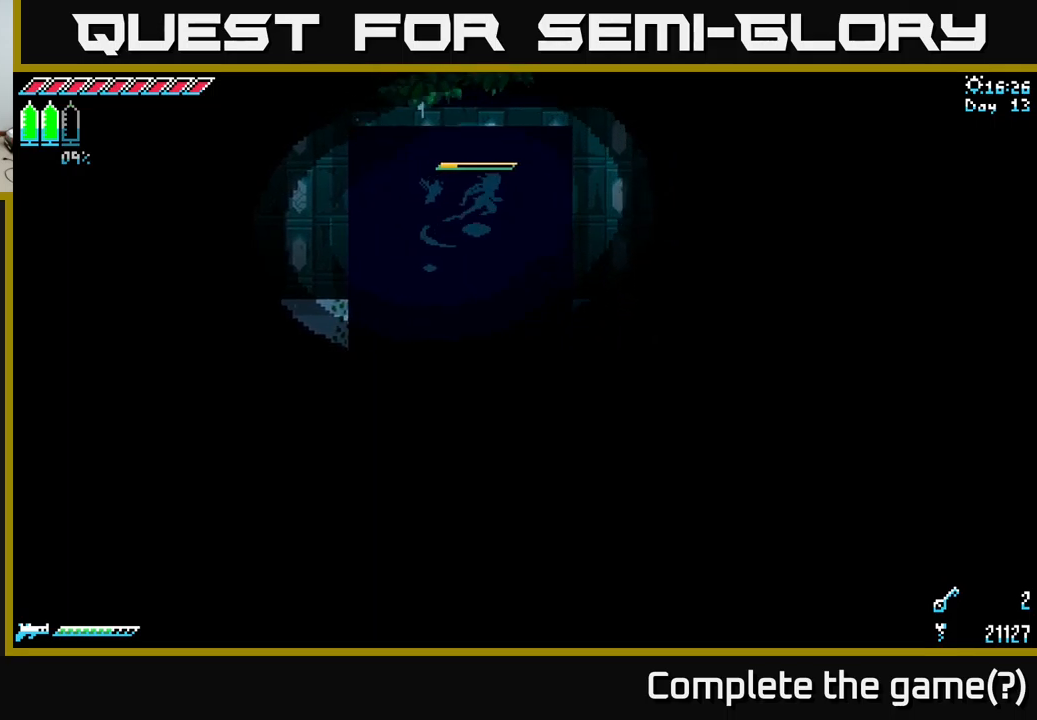
{"buttons": ["X"], "left_stick": "right", "right_stick": "center", "events": [[117, "A", "up"], [234, "A", "down"], [384, "A", "up"]]}
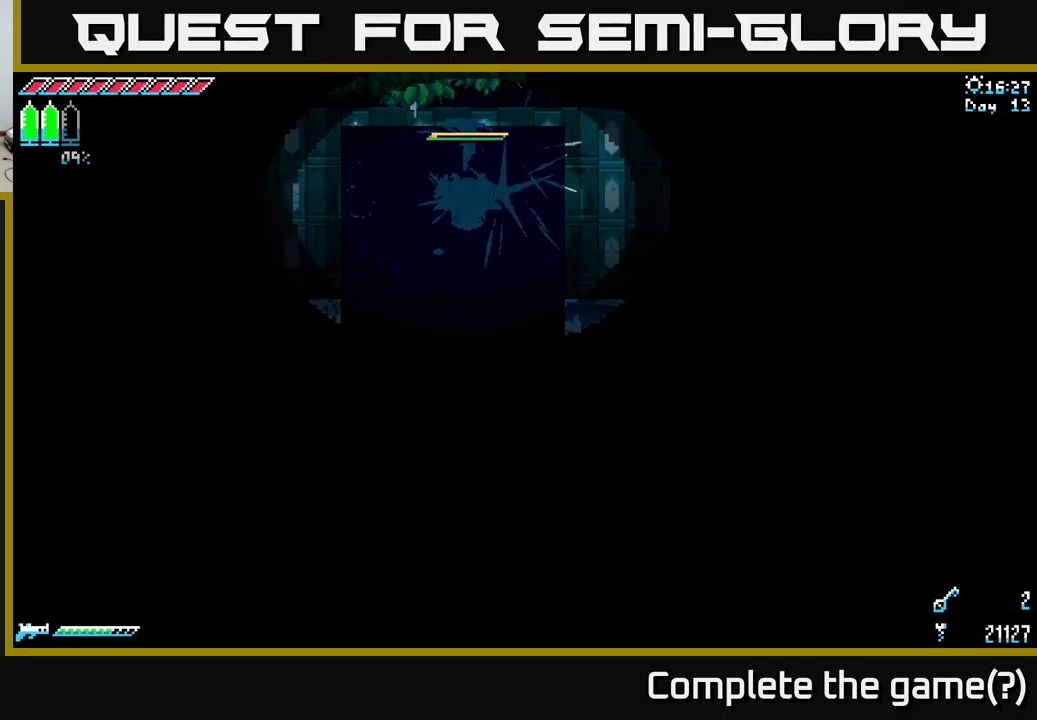
{"buttons": ["X"], "left_stick": "down", "right_stick": "center", "events": [[300, "left_stick", "down"]]}
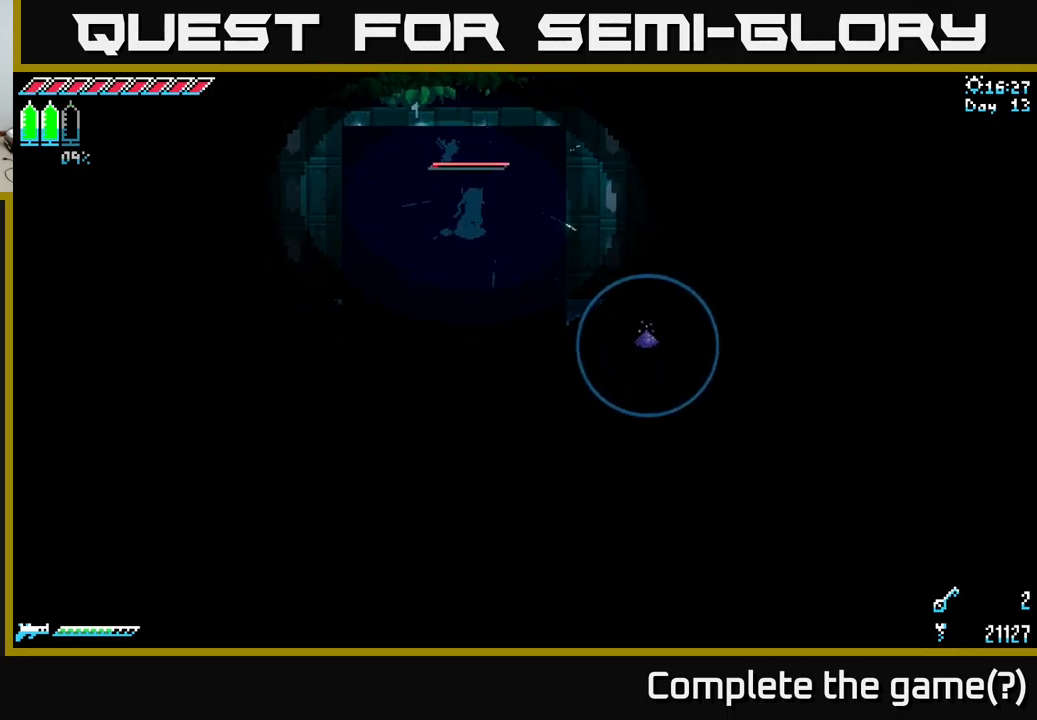
{"buttons": ["A", "X"], "left_stick": "up", "right_stick": "center", "events": [[67, "left_stick", "down-right"], [350, "left_stick", "up"], [400, "A", "down"]]}
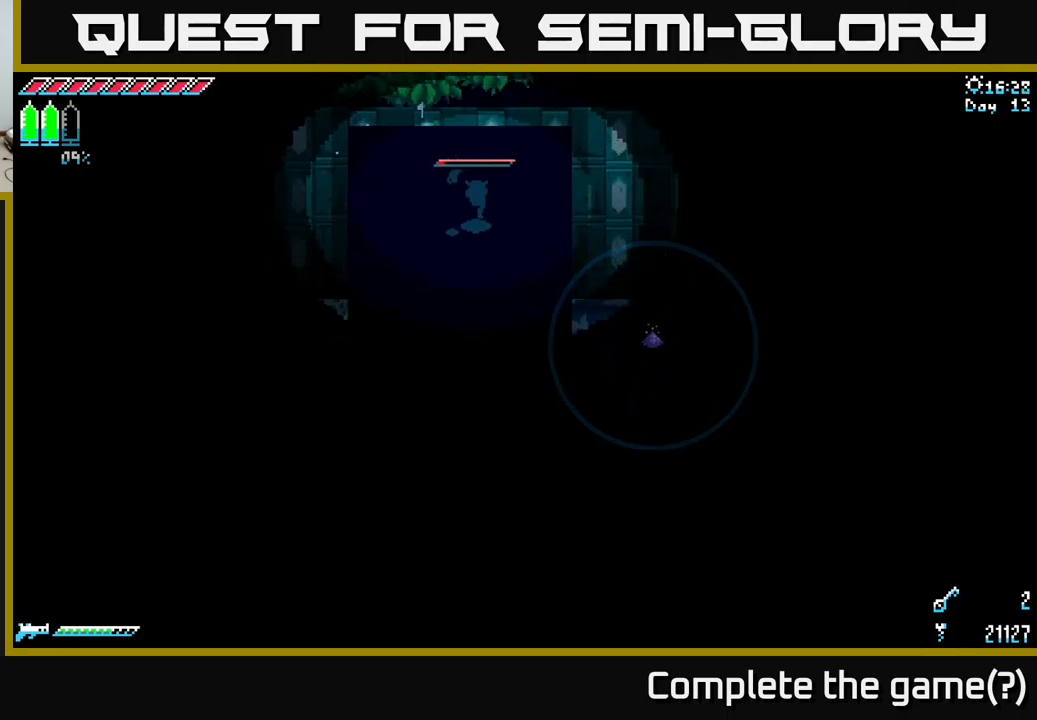
{"buttons": [], "left_stick": "up", "right_stick": "center", "events": [[84, "A", "up"], [250, "X", "up"]]}
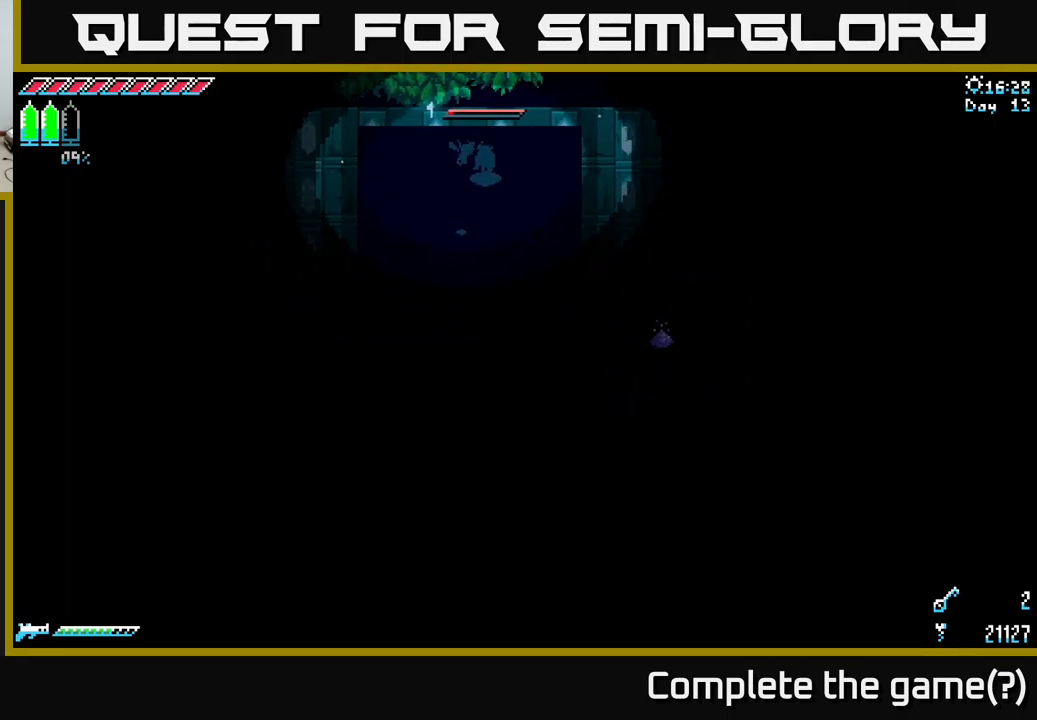
{"buttons": [], "left_stick": "up", "right_stick": "center", "events": []}
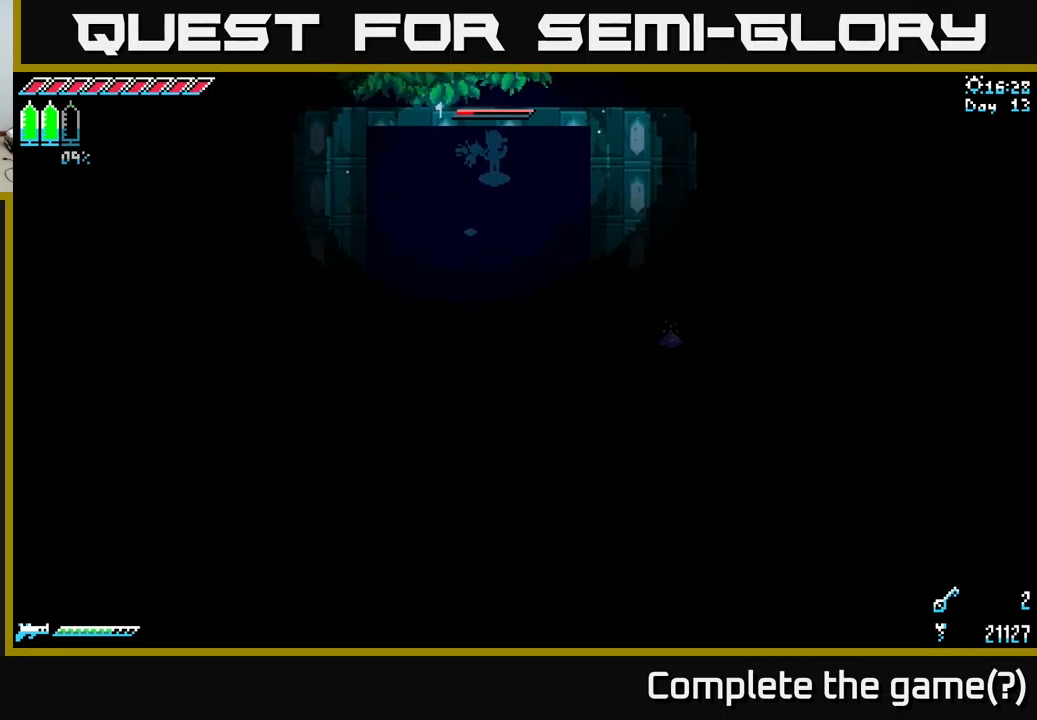
{"buttons": [], "left_stick": "right", "right_stick": "center", "events": [[134, "left_stick", "right"]]}
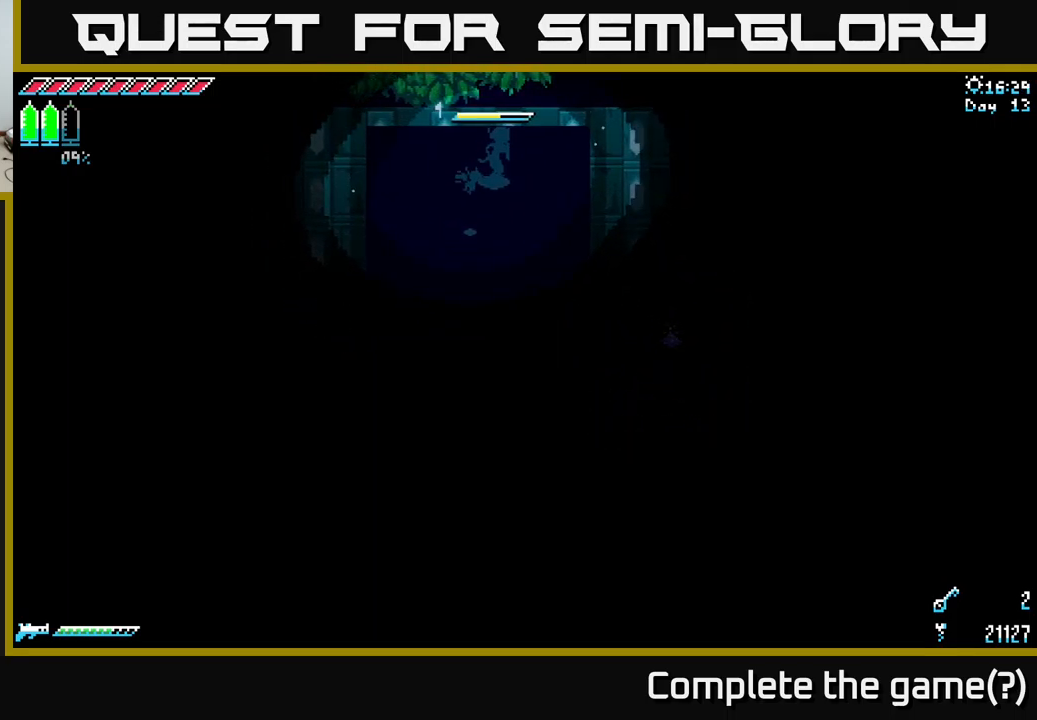
{"buttons": [], "left_stick": "up-right", "right_stick": "center", "events": [[267, "left_stick", "up-right"]]}
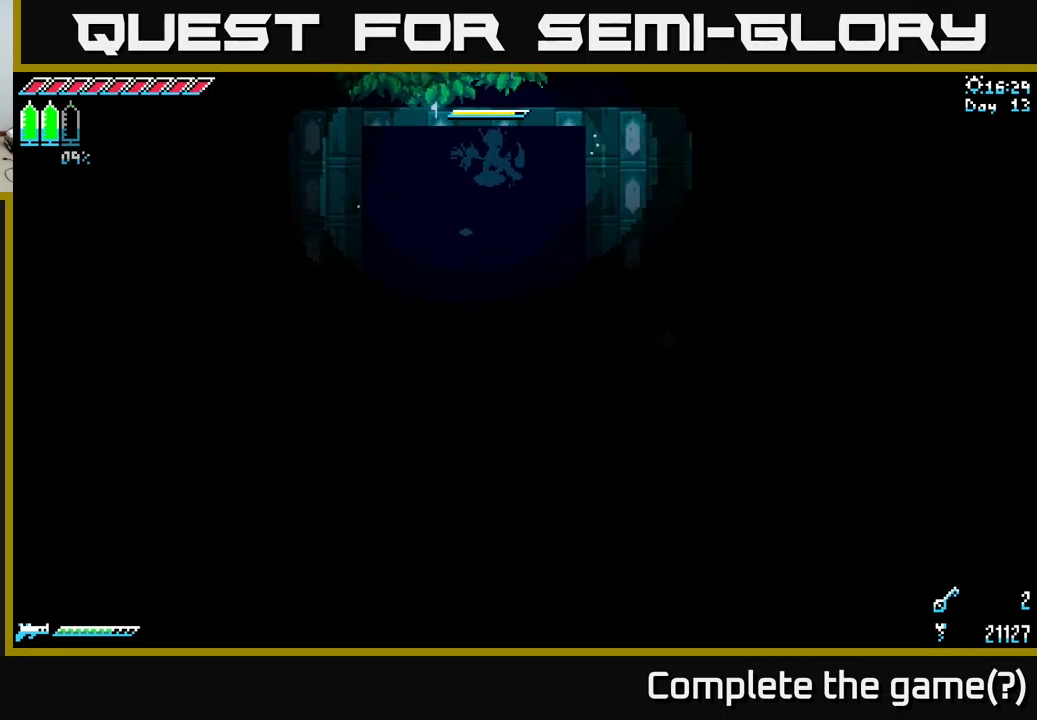
{"buttons": ["X"], "left_stick": "up", "right_stick": "center", "events": [[100, "left_stick", "down"], [200, "X", "down"], [417, "left_stick", "up"]]}
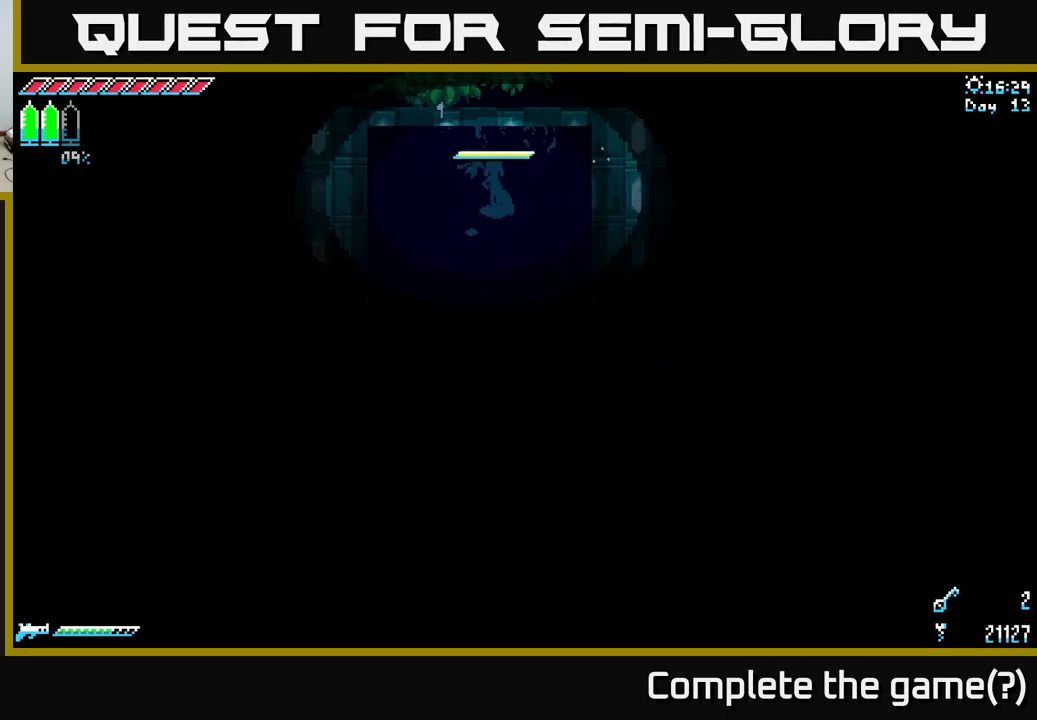
{"buttons": ["X"], "left_stick": "up", "right_stick": "center", "events": [[100, "A", "down"], [217, "A", "up"]]}
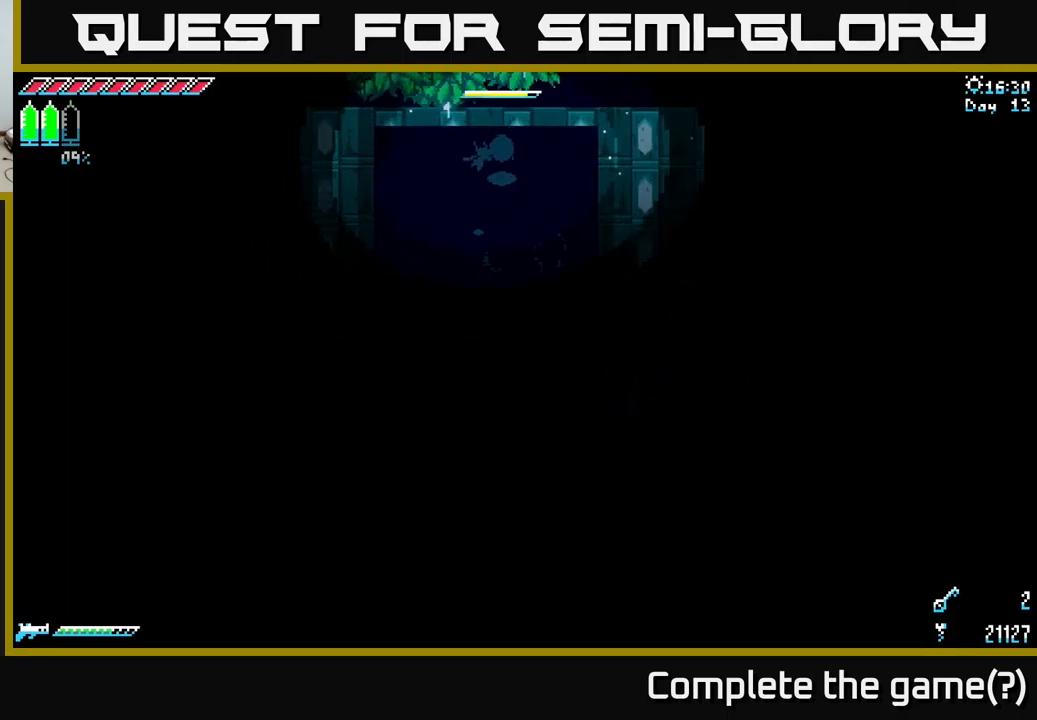
{"buttons": ["X"], "left_stick": "down", "right_stick": "center", "events": [[100, "left_stick", "down"], [133, "A", "down"], [350, "A", "up"]]}
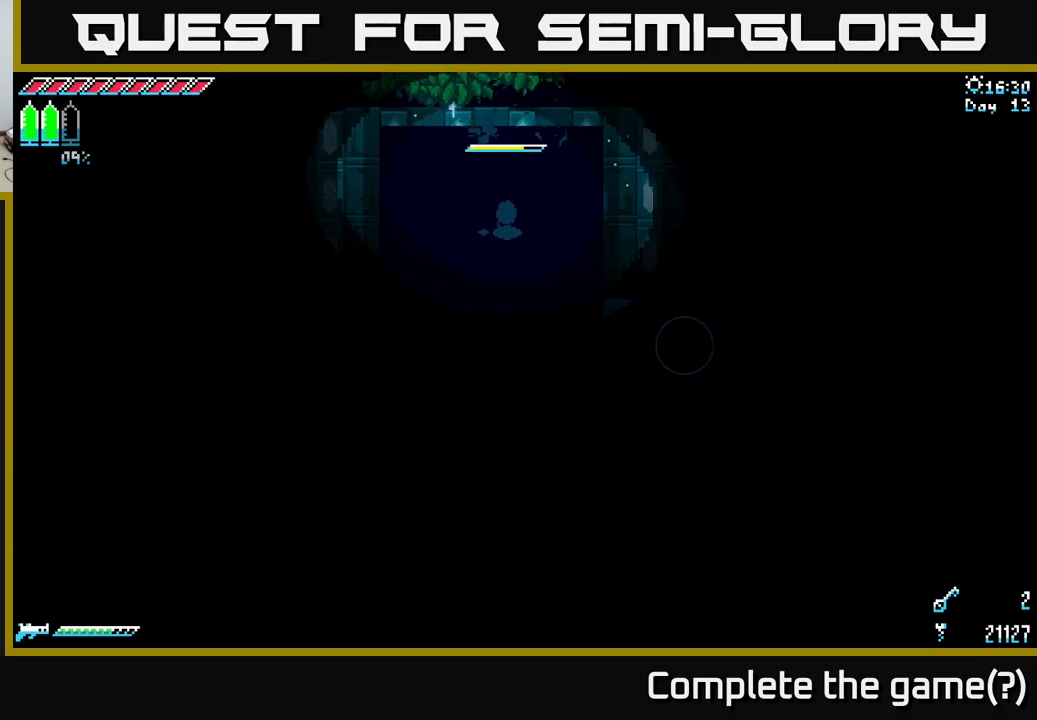
{"buttons": ["X"], "left_stick": "down", "right_stick": "center", "events": []}
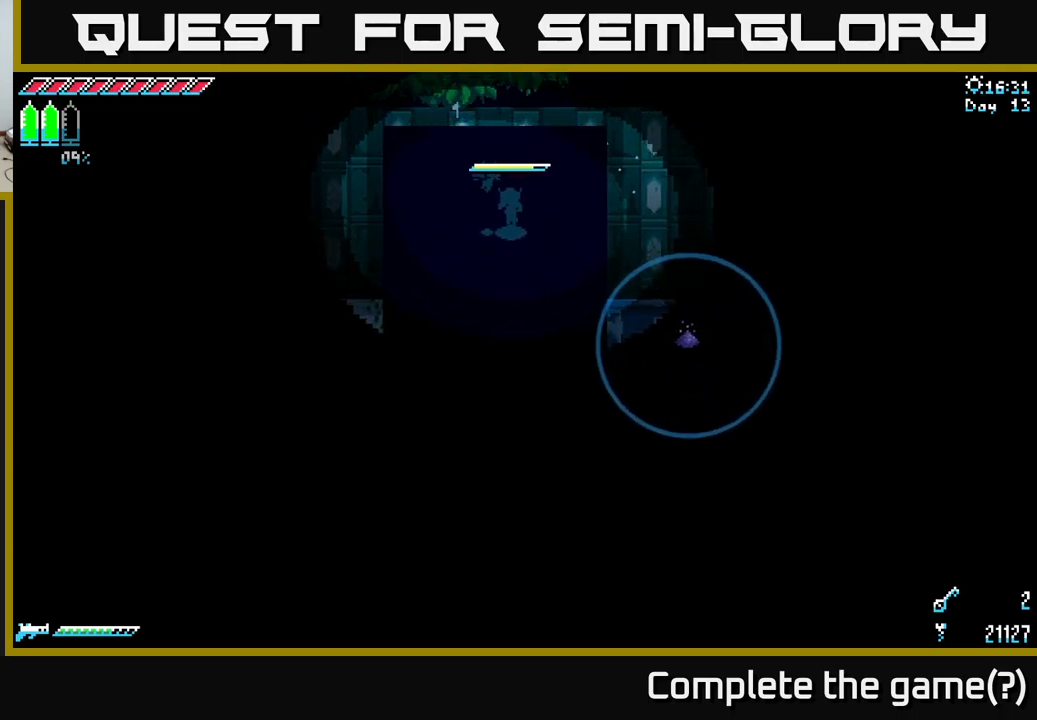
{"buttons": ["X"], "left_stick": "down", "right_stick": "center", "events": [[84, "R2", "down"], [100, "R2", "up"], [234, "A", "down"], [384, "A", "up"]]}
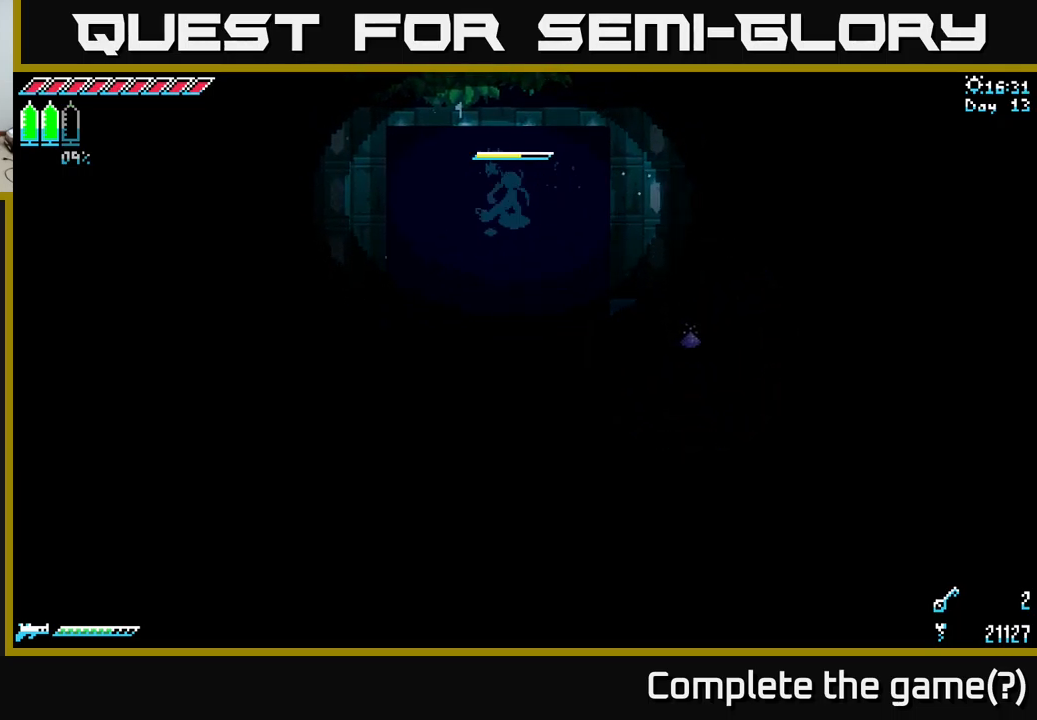
{"buttons": ["X"], "left_stick": "right", "right_stick": "center", "events": [[250, "A", "down"], [250, "left_stick", "right"], [450, "A", "up"]]}
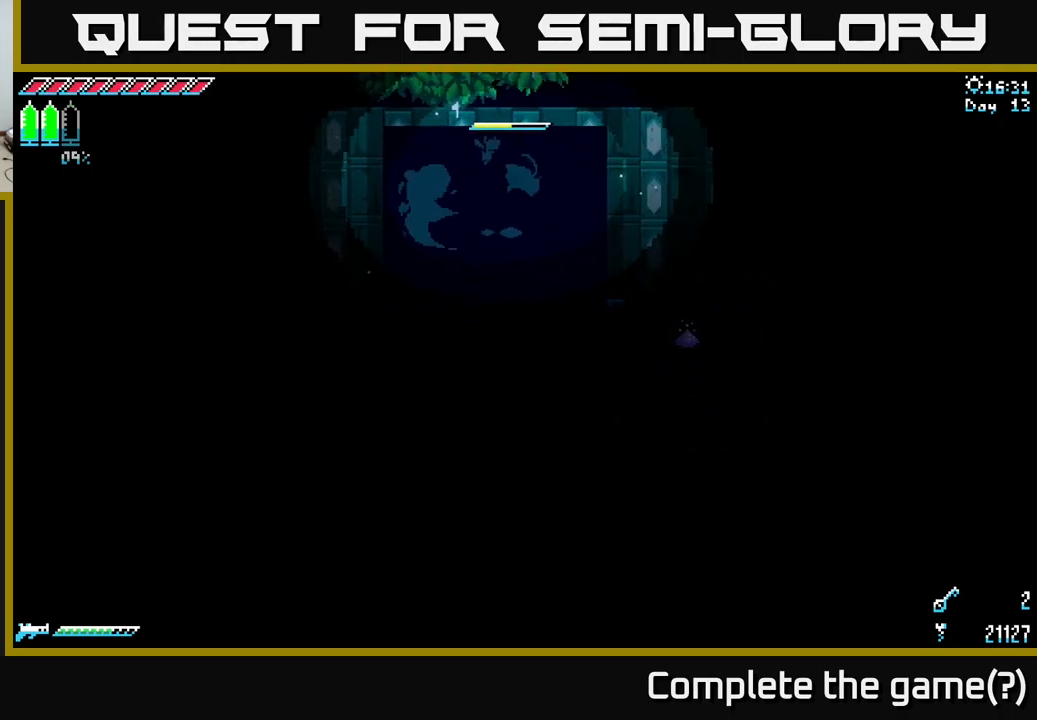
{"buttons": ["A", "X"], "left_stick": "right", "right_stick": "center", "events": [[484, "A", "down"]]}
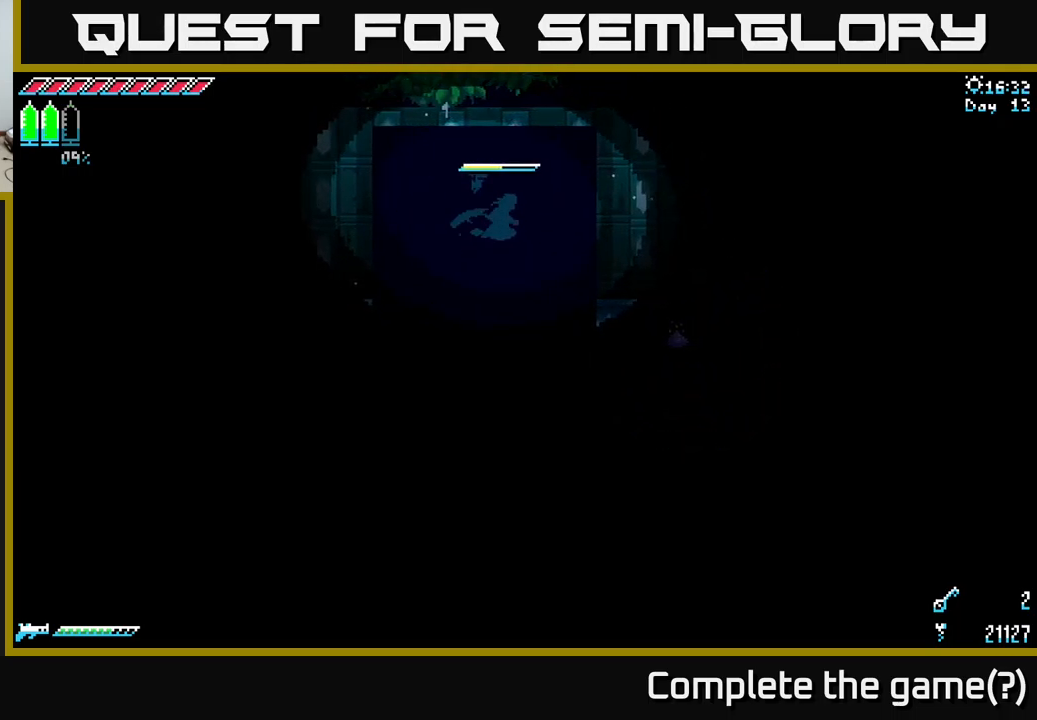
{"buttons": [], "left_stick": "right", "right_stick": "center", "events": [[334, "A", "up"], [467, "X", "up"]]}
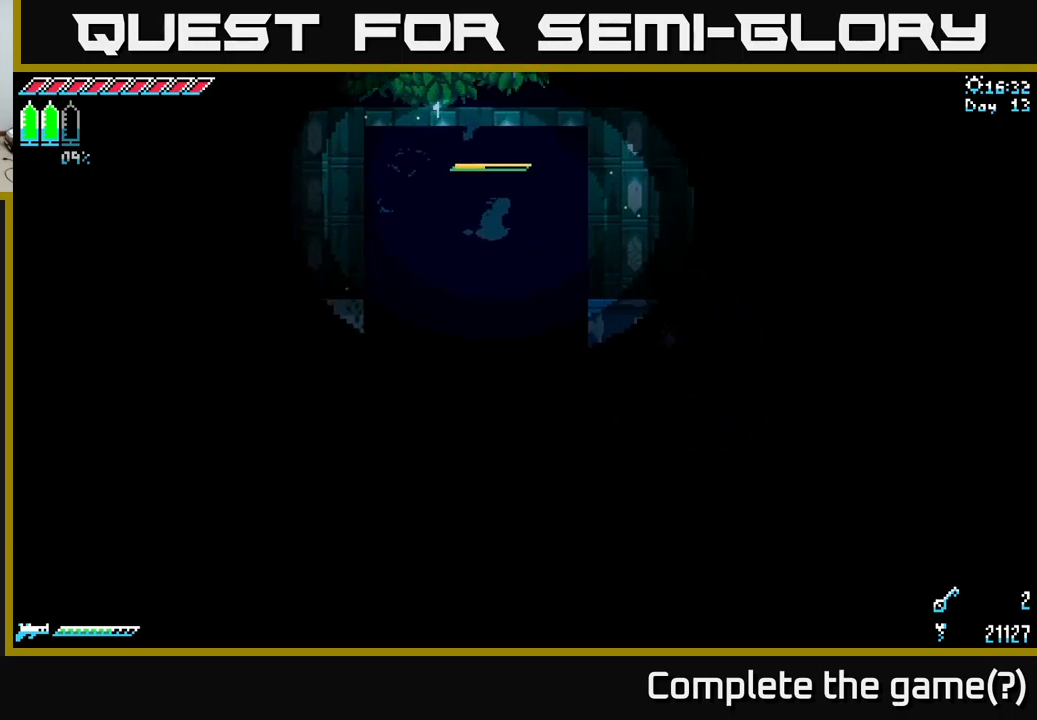
{"buttons": [], "left_stick": "center", "right_stick": "center", "events": [[67, "left_stick", "center"]]}
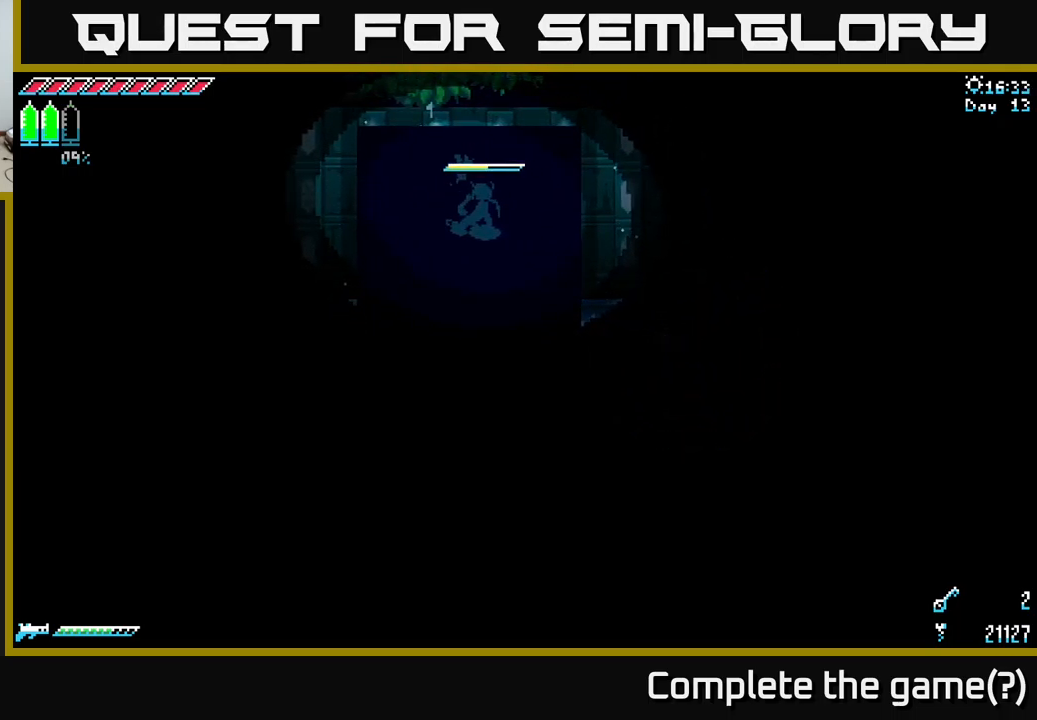
{"buttons": ["A"], "left_stick": "right", "right_stick": "center", "events": [[300, "A", "down"], [434, "left_stick", "right"]]}
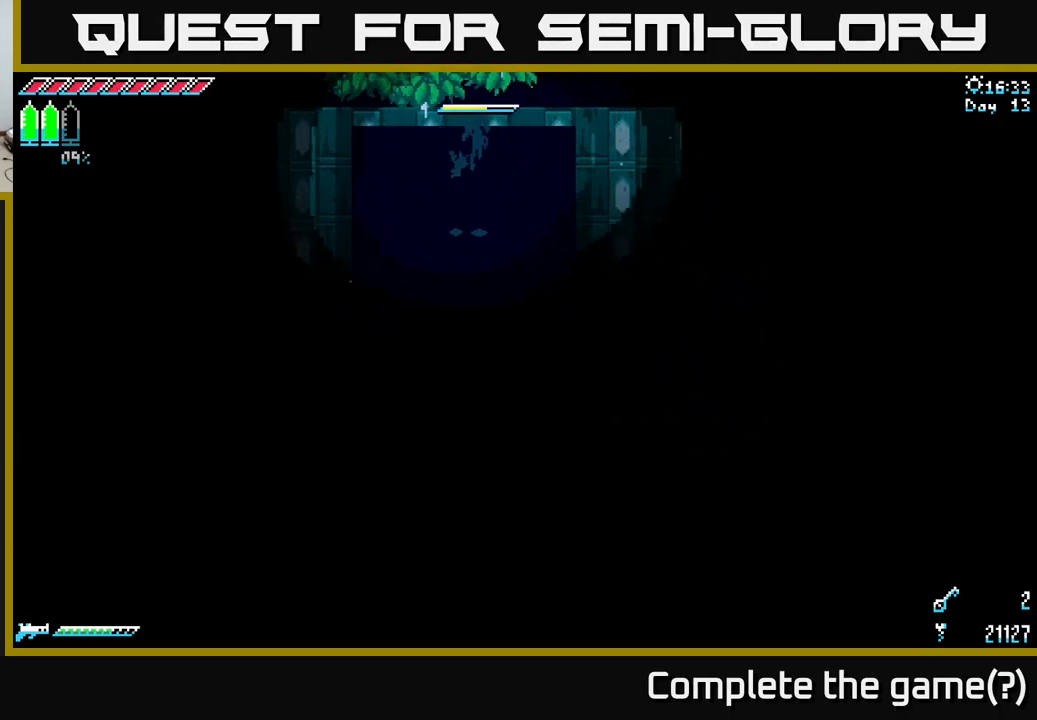
{"buttons": [], "left_stick": "right", "right_stick": "center", "events": [[67, "A", "up"]]}
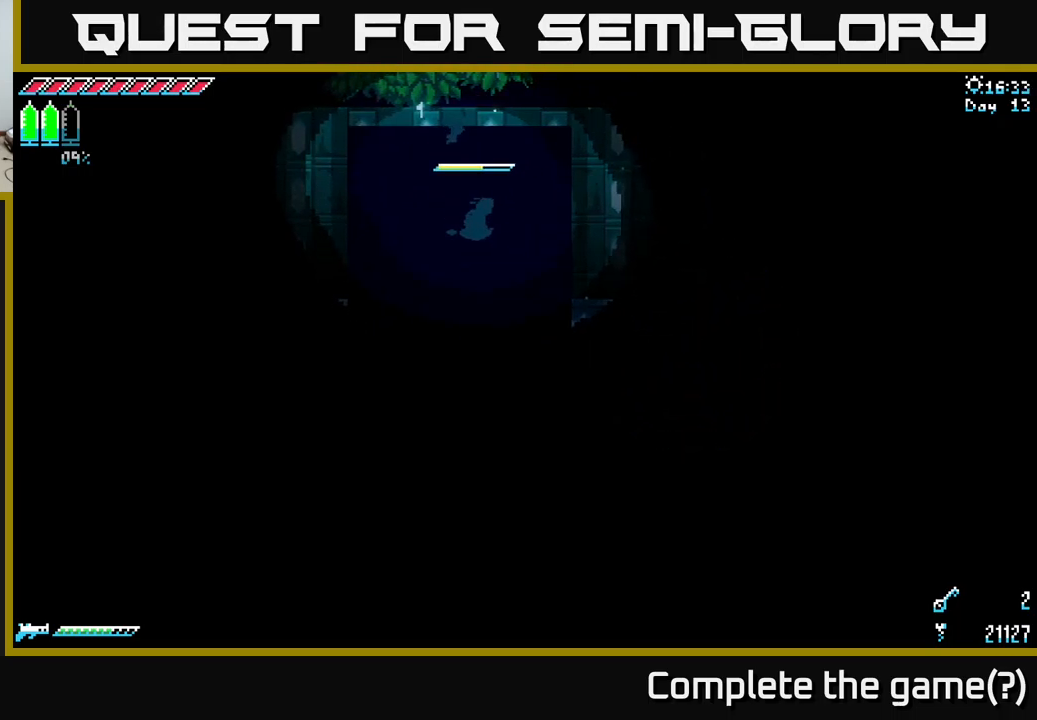
{"buttons": [], "left_stick": "down", "right_stick": "down", "events": [[234, "left_stick", "center"], [284, "left_stick", "down-left"], [300, "right_stick", "down"], [434, "left_stick", "down"]]}
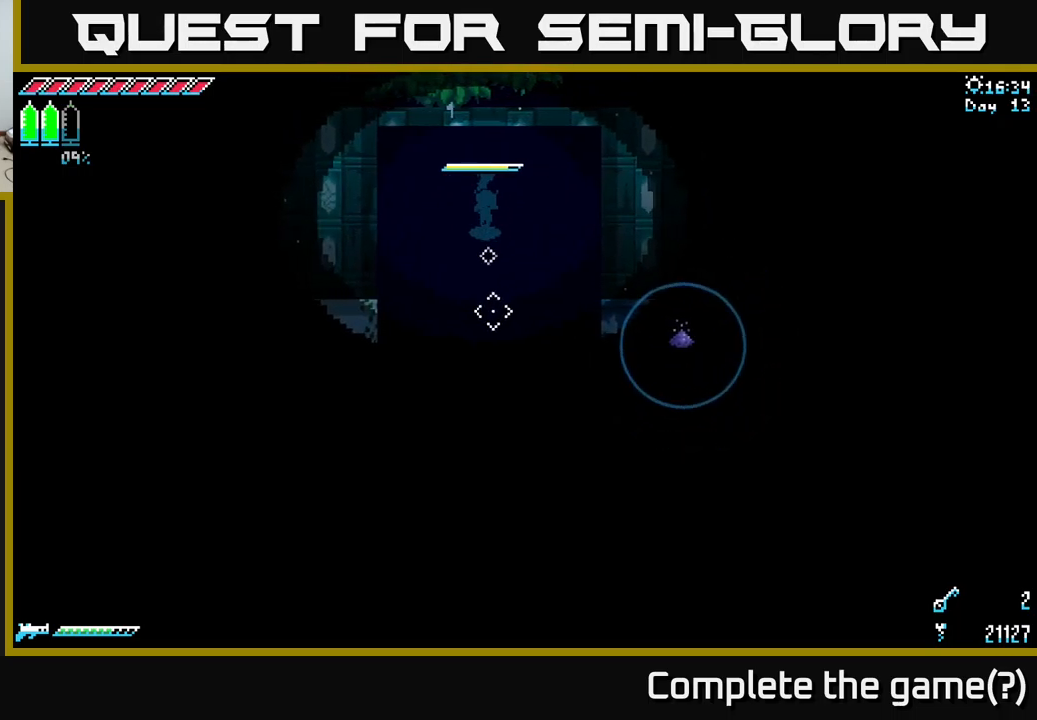
{"buttons": [], "left_stick": "down-left", "right_stick": "down-right", "events": [[167, "left_stick", "down-left"], [267, "right_stick", "down-right"]]}